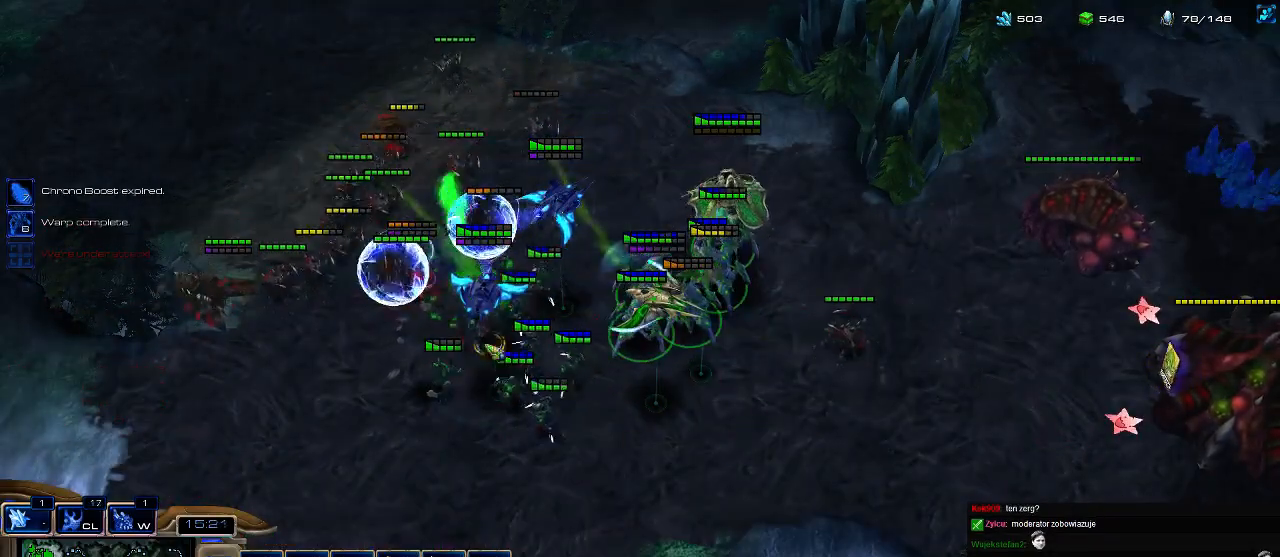
Gameplay with keyboard; each line is a JSON object with the keys held at the frame after it. "events" lists presses ("down") and releases ("up") of ".", "0", "1", "2", "3", "4", "5", "6", "7", "8", "9", "a", "alt_l", "alt_r", "b", "c", "caps_lock", "comma", "ctrl", "d", "e", "escape", "f", "f1", "f2", "f3", "f4", "f5", "f6", "f7", "f8", "g", "h", "i", "j", "k", "l", "m", "n", "o", "q", "r", "s", "shift", "space", "super", "t", "tab", "tilde", "u", "v", "w", "x", "y" and "z" between this image and that frame as [ms after this image, input, new state], when the widget could be followed in between. No other keys are recorded. Mouse input is not recorded.
{"keys": [], "events": [[233, "a", "down"], [400, "a", "up"]]}
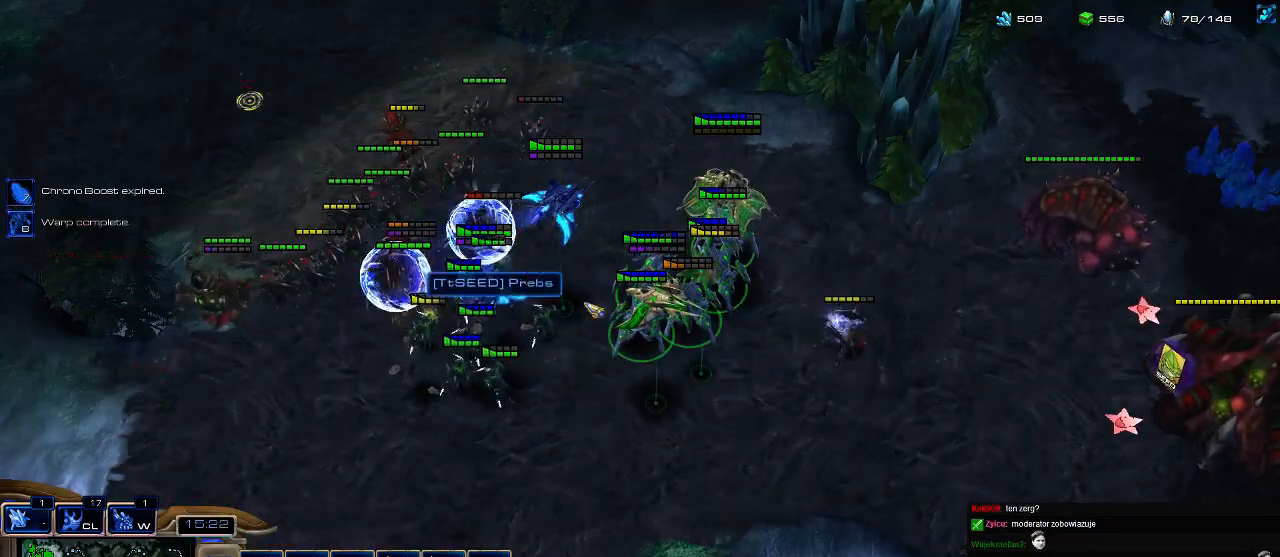
{"keys": ["ctrl"], "events": [[33, "w", "down"], [166, "w", "up"], [400, "ctrl", "down"]]}
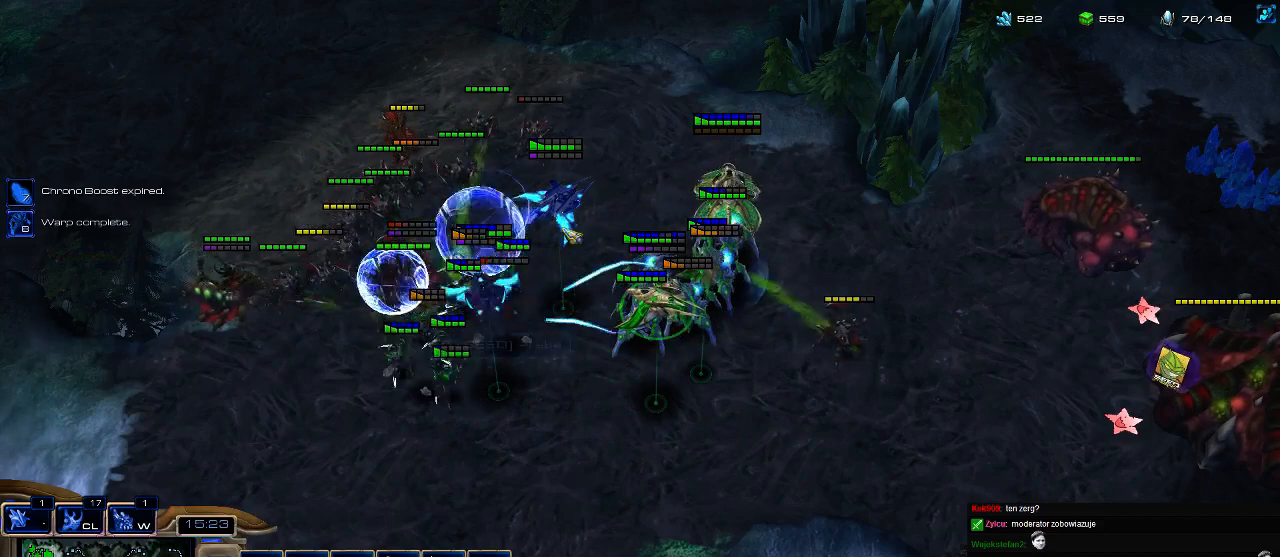
{"keys": [], "events": [[66, "ctrl", "up"], [333, "g", "down"], [466, "g", "up"]]}
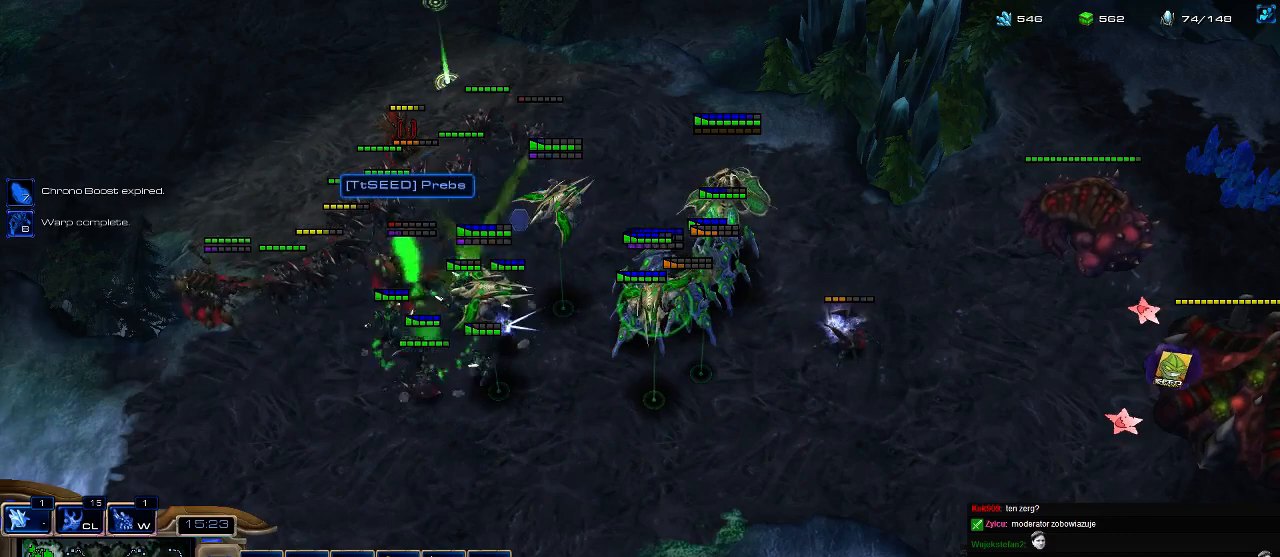
{"keys": [], "events": []}
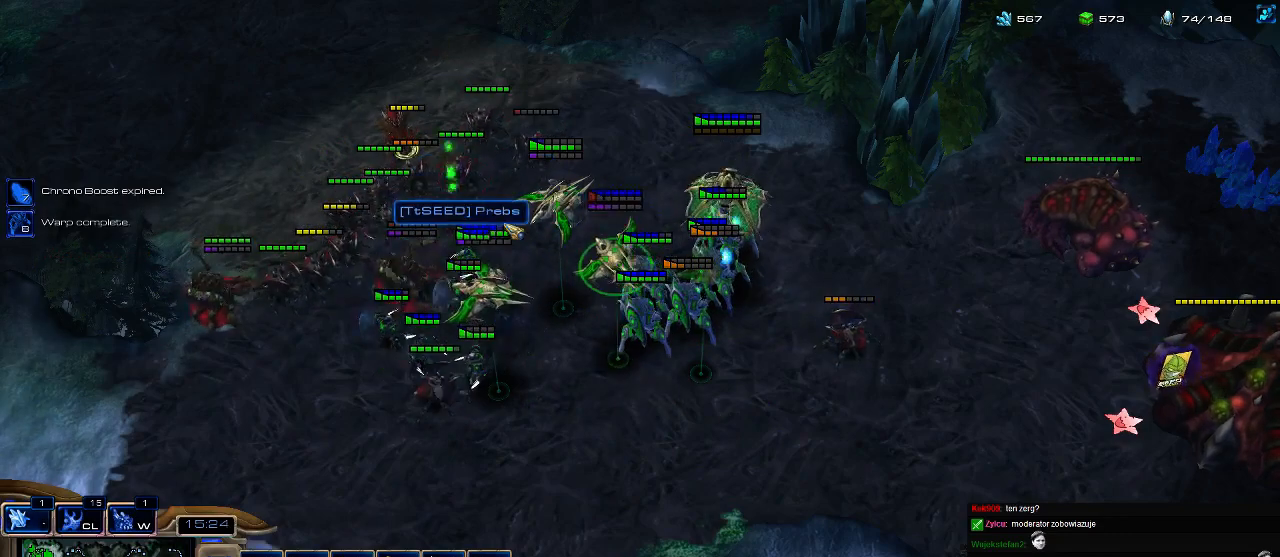
{"keys": [], "events": [[166, "ctrl", "down"], [333, "ctrl", "up"]]}
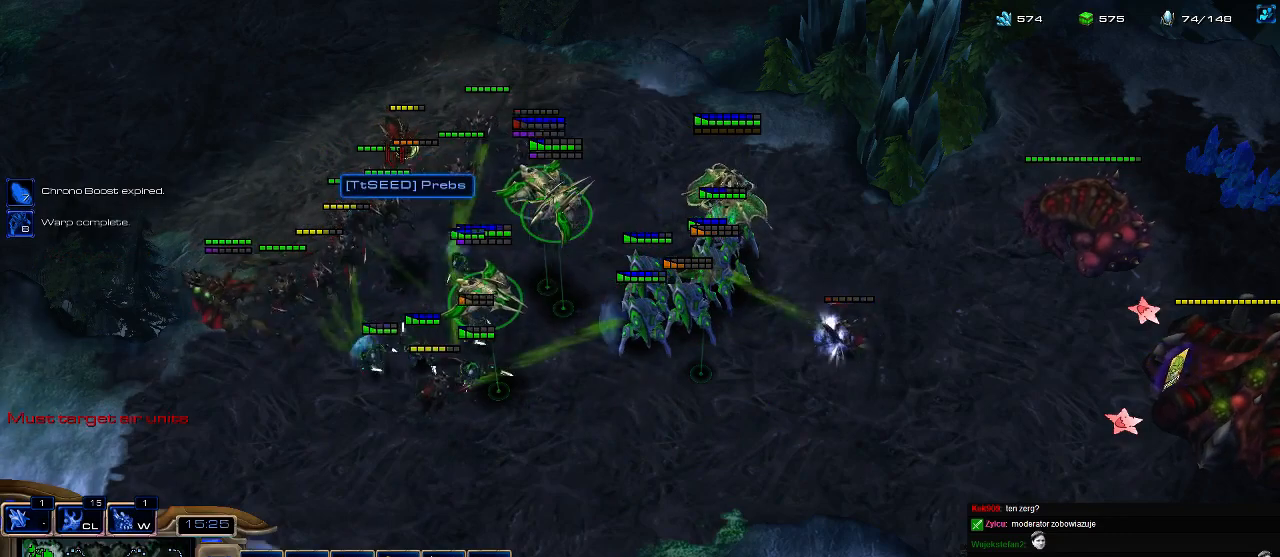
{"keys": [], "events": []}
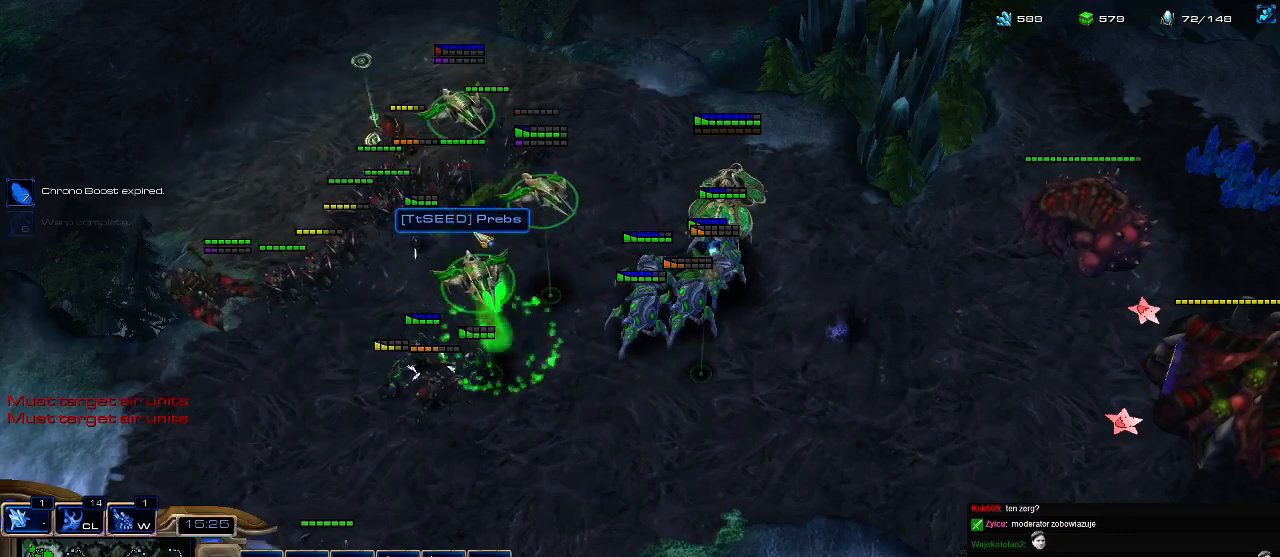
{"keys": [], "events": []}
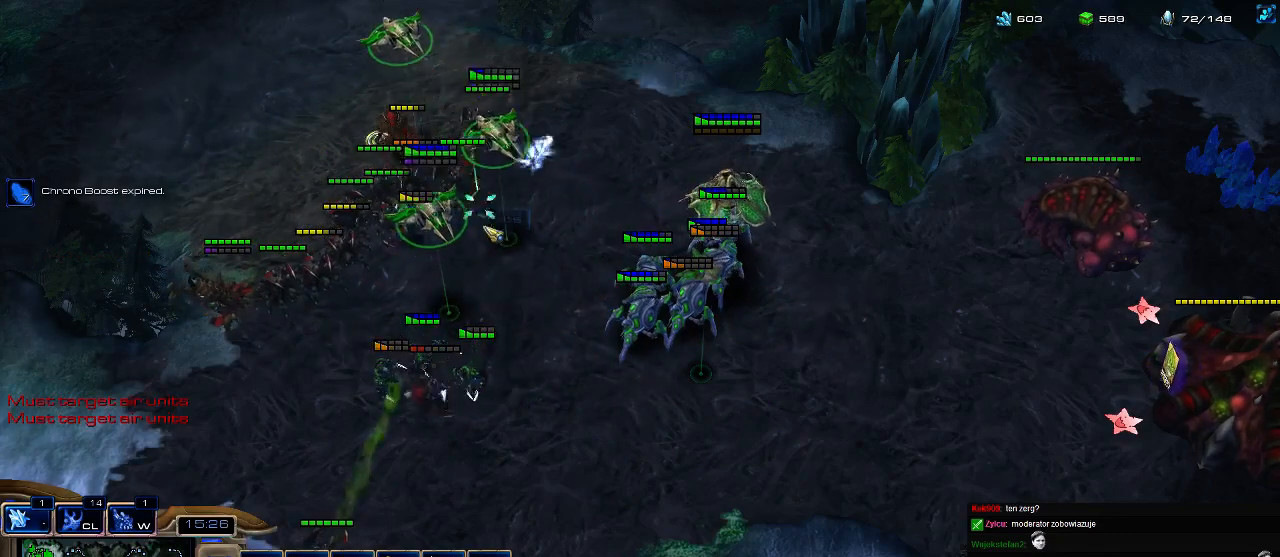
{"keys": [], "events": [[166, "g", "down"], [266, "g", "up"]]}
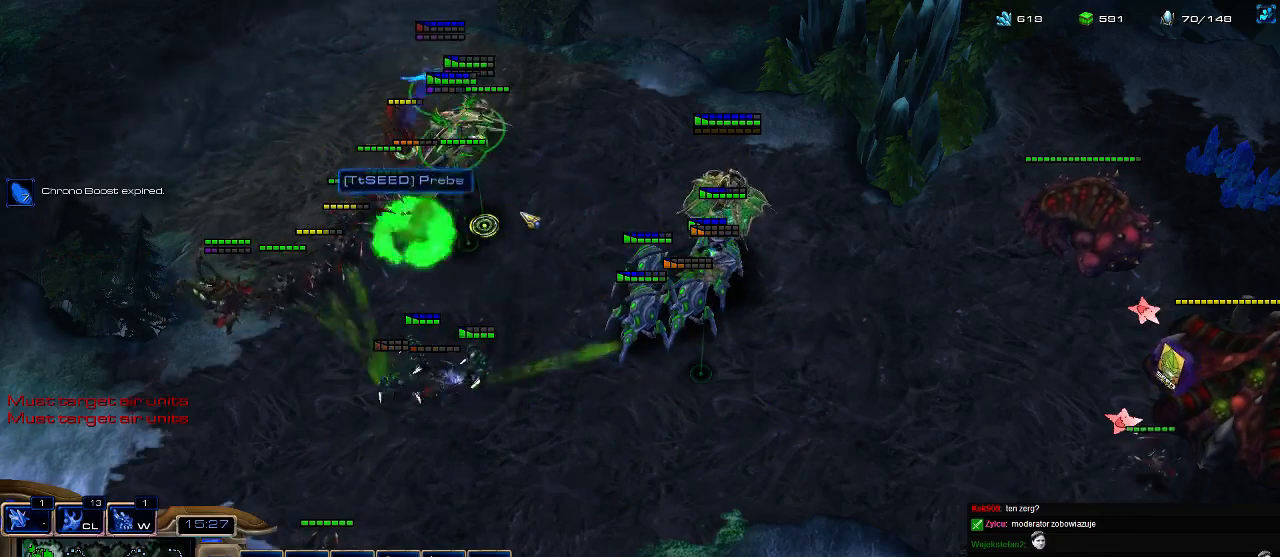
{"keys": ["w"], "events": [[466, "w", "down"]]}
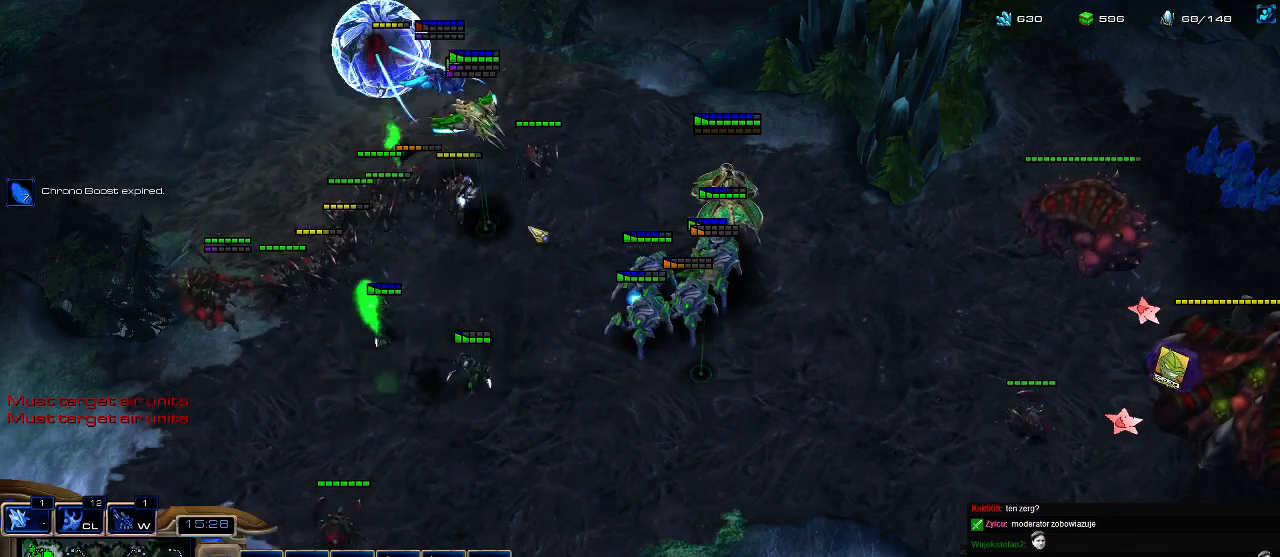
{"keys": ["ctrl"], "events": [[33, "w", "up"], [466, "ctrl", "down"]]}
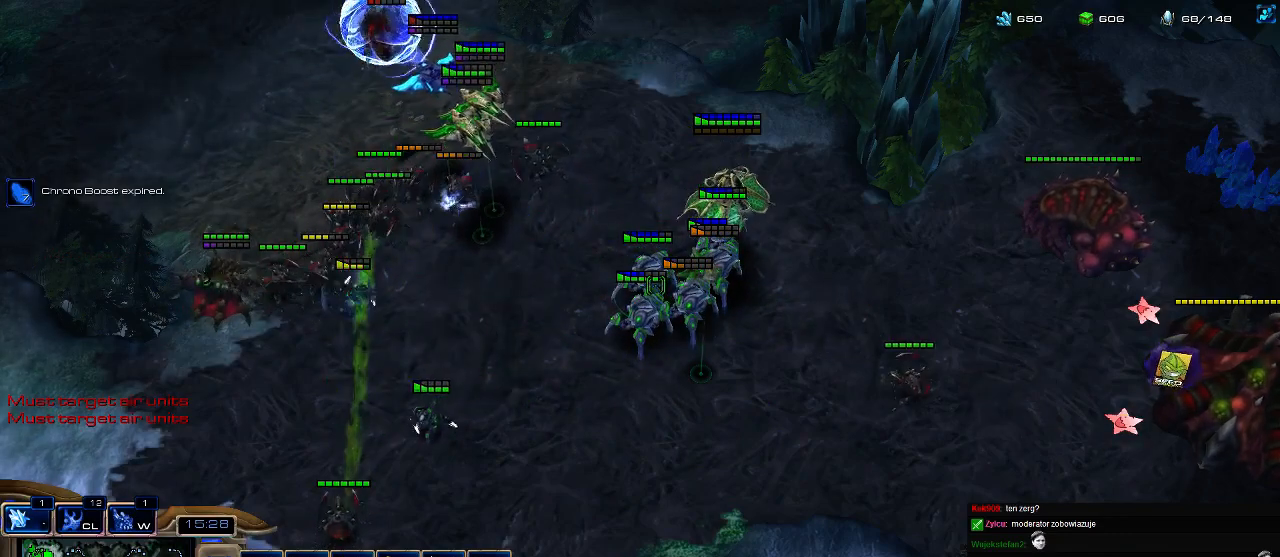
{"keys": [], "events": [[166, "ctrl", "up"], [333, "w", "down"], [433, "w", "up"]]}
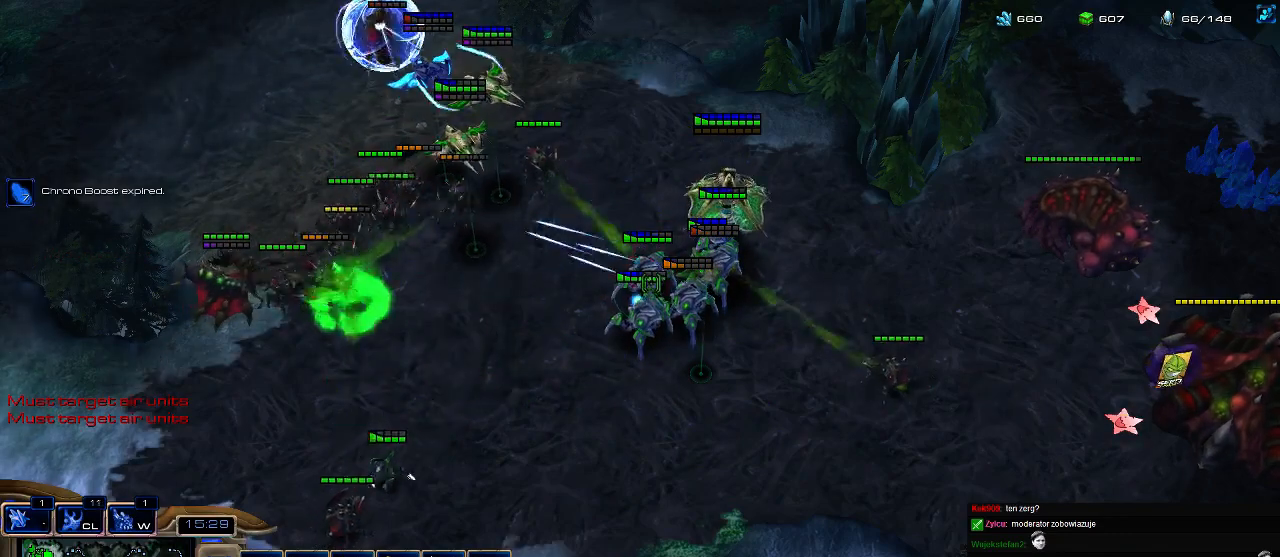
{"keys": ["s"], "events": [[33, "s", "down"]]}
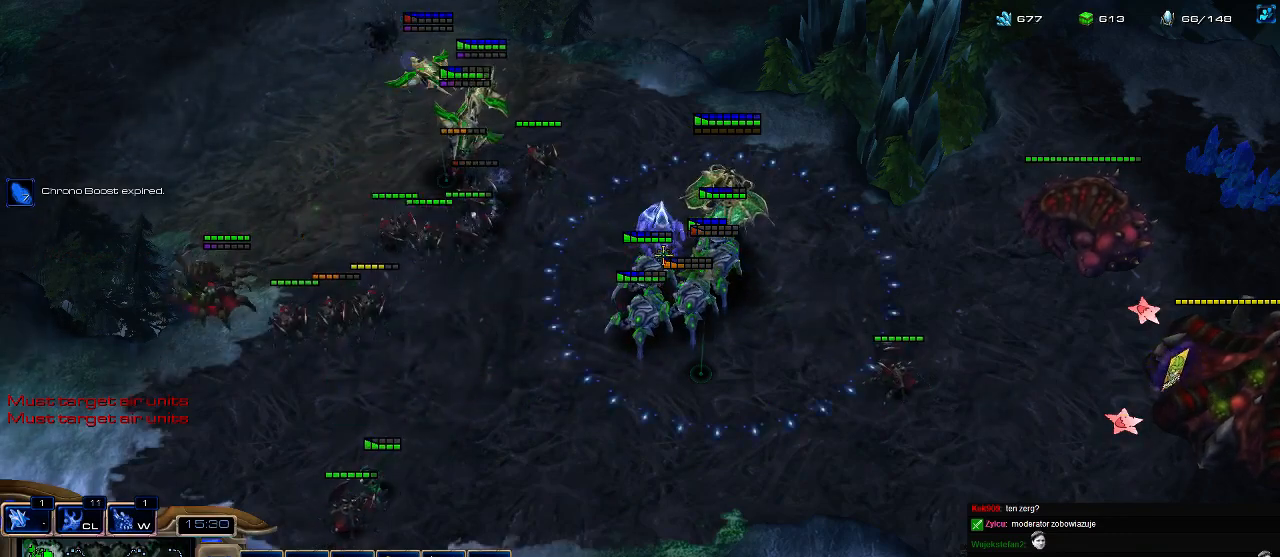
{"keys": [], "events": [[66, "s", "up"], [300, "ctrl", "down"], [500, "ctrl", "up"]]}
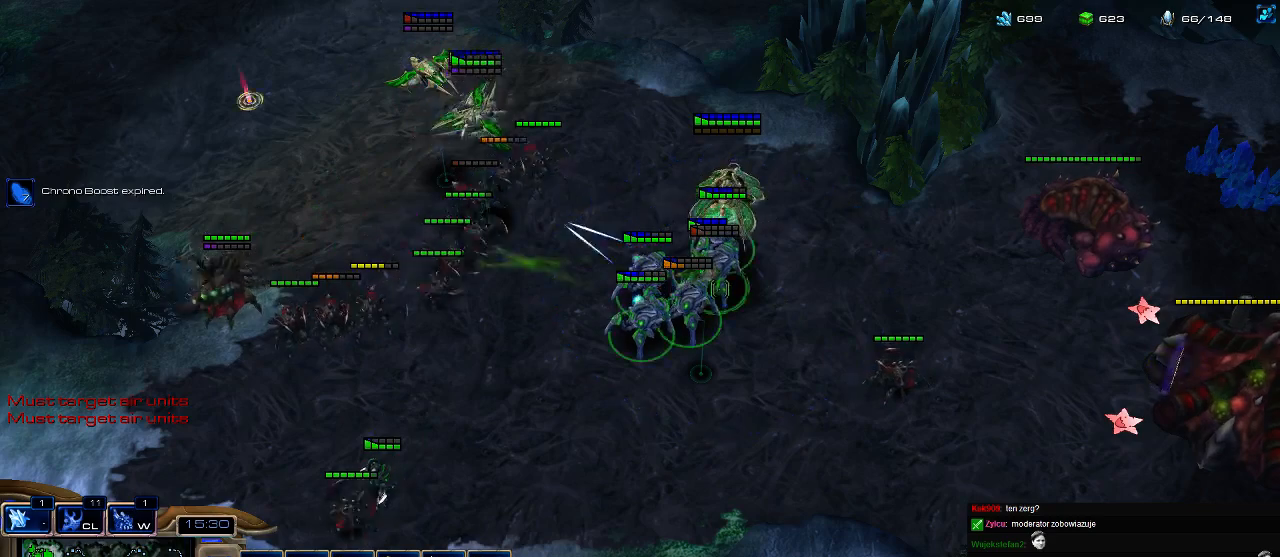
{"keys": [], "events": []}
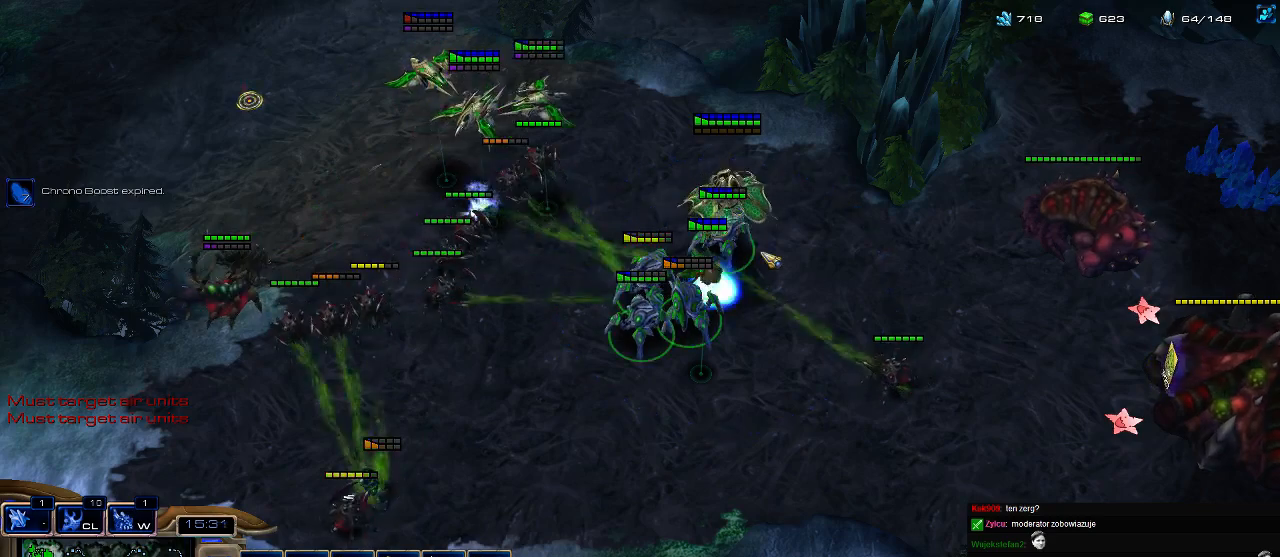
{"keys": [], "events": []}
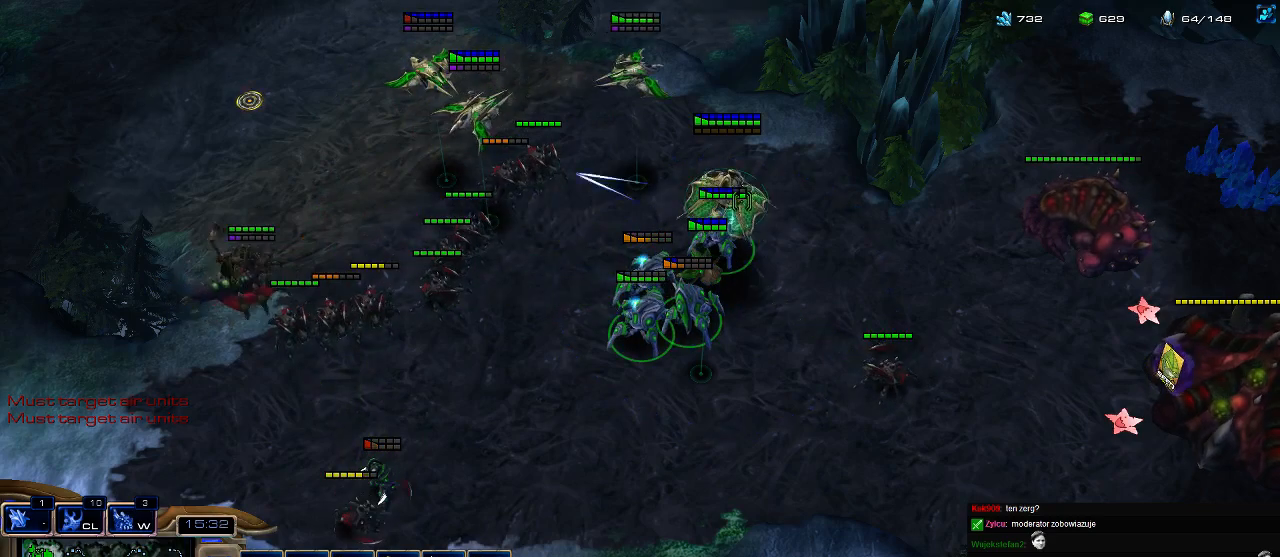
{"keys": [], "events": []}
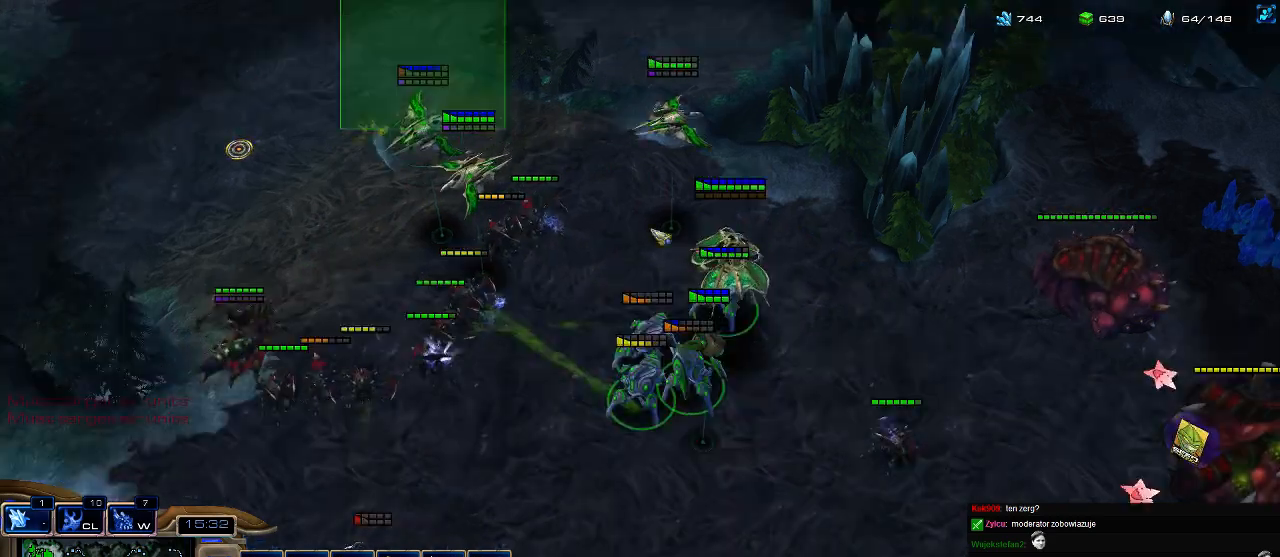
{"keys": [], "events": []}
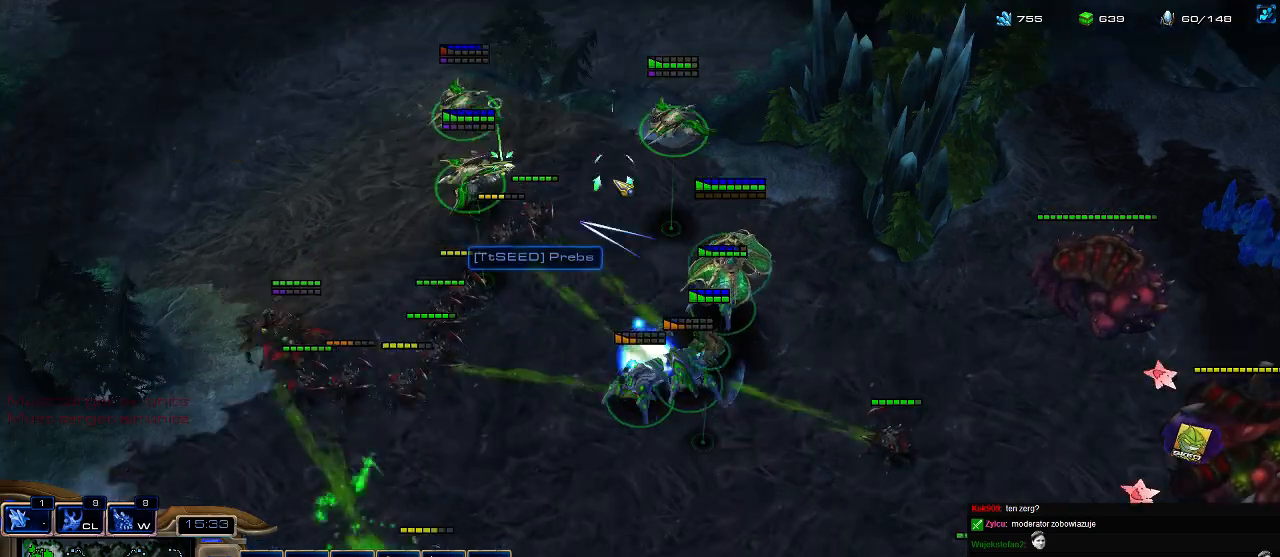
{"keys": ["a"], "events": [[333, "a", "down"]]}
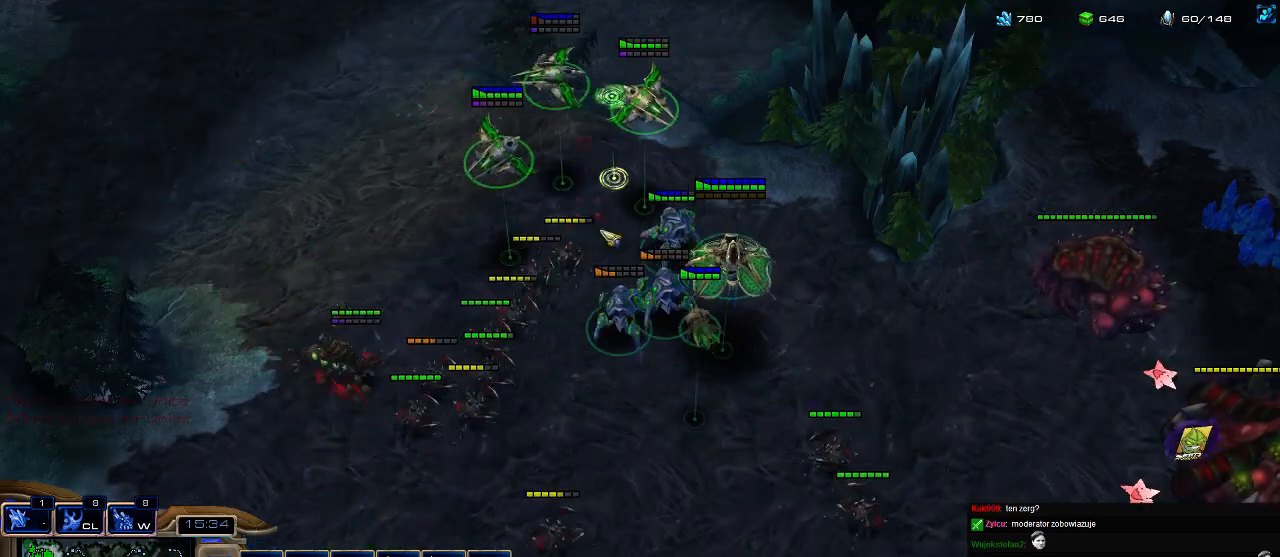
{"keys": ["ctrl"], "events": [[33, "a", "up"], [466, "ctrl", "down"]]}
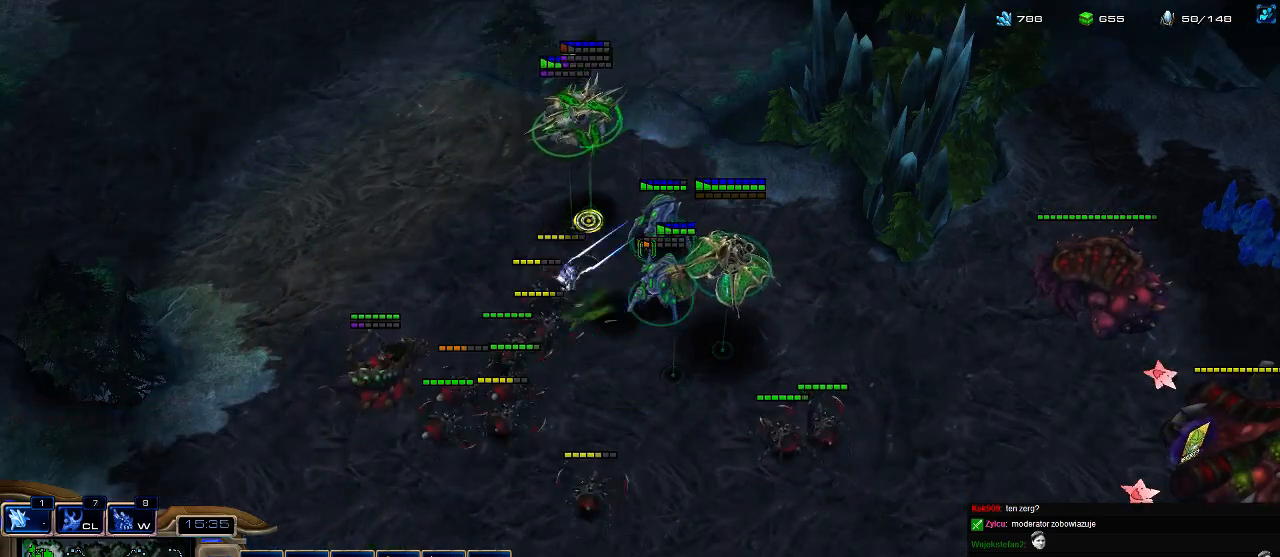
{"keys": [], "events": [[133, "ctrl", "up"]]}
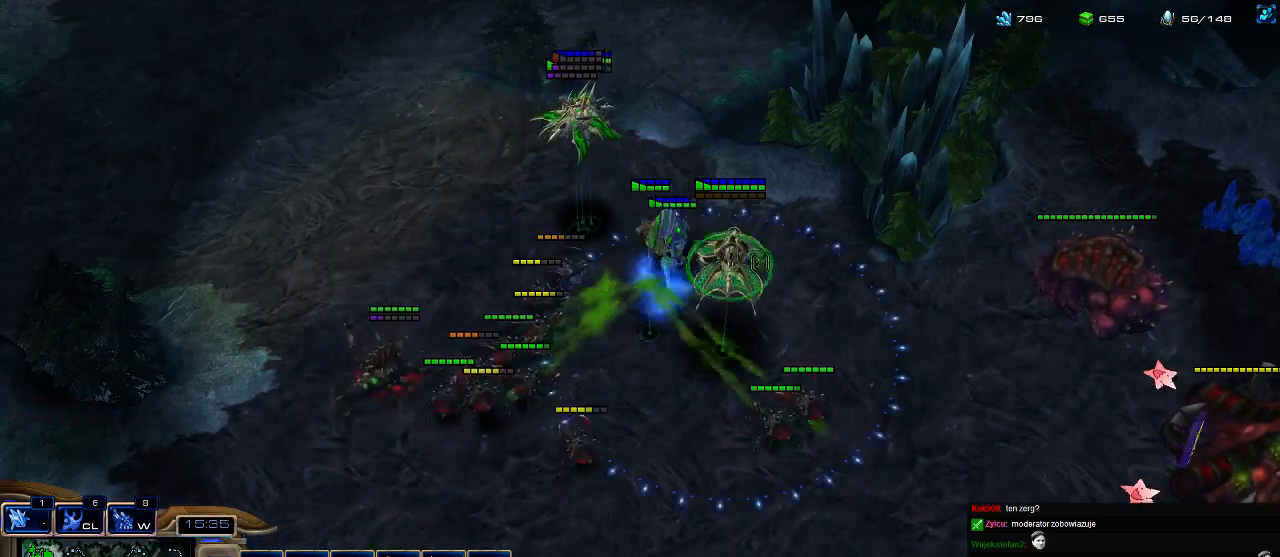
{"keys": ["t"], "events": [[133, "t", "down"], [233, "t", "up"], [300, "t", "down"], [400, "t", "up"], [466, "t", "down"]]}
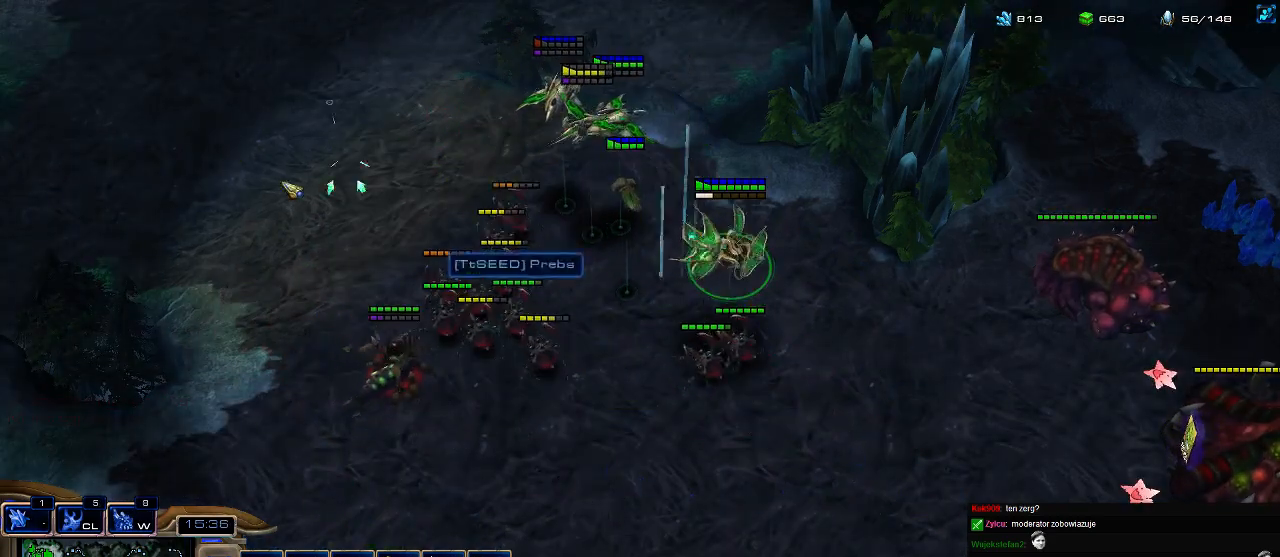
{"keys": [], "events": [[66, "t", "up"]]}
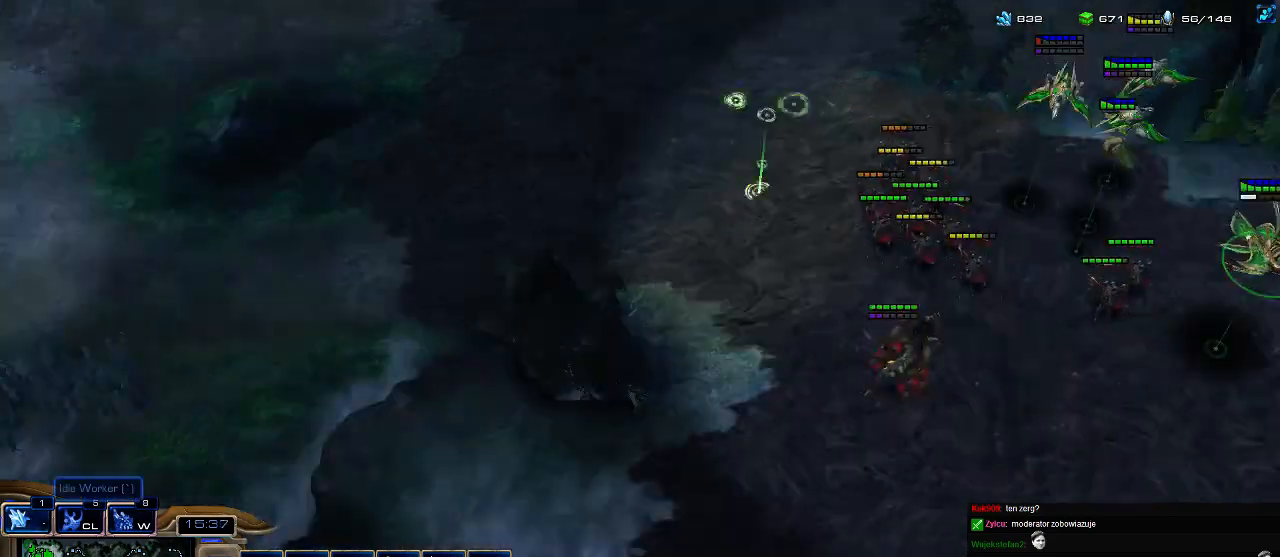
{"keys": [], "events": []}
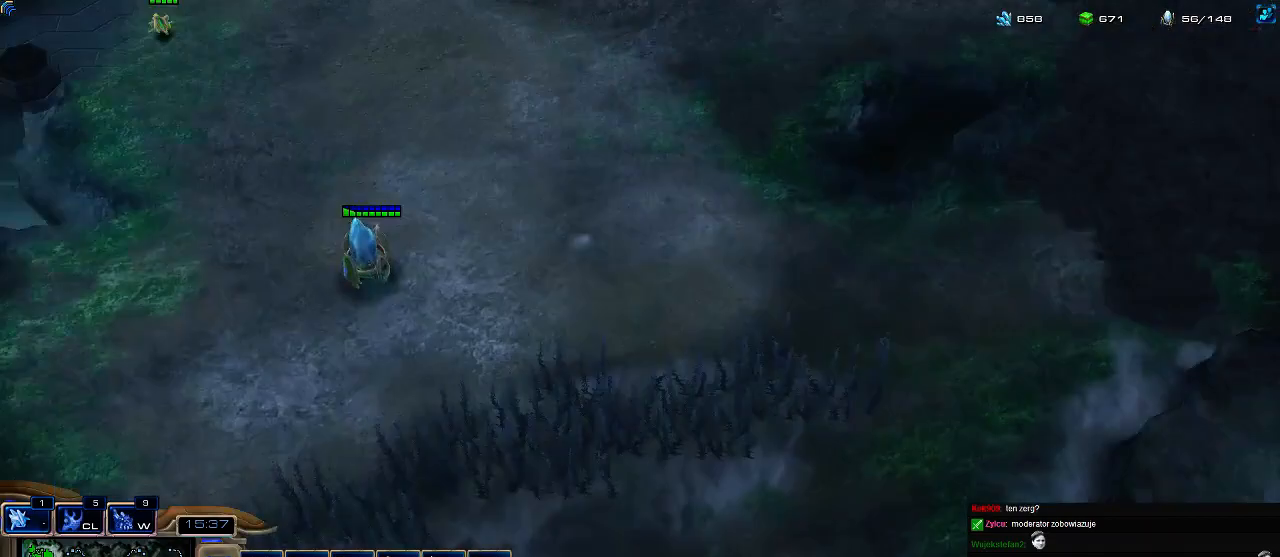
{"keys": [], "events": []}
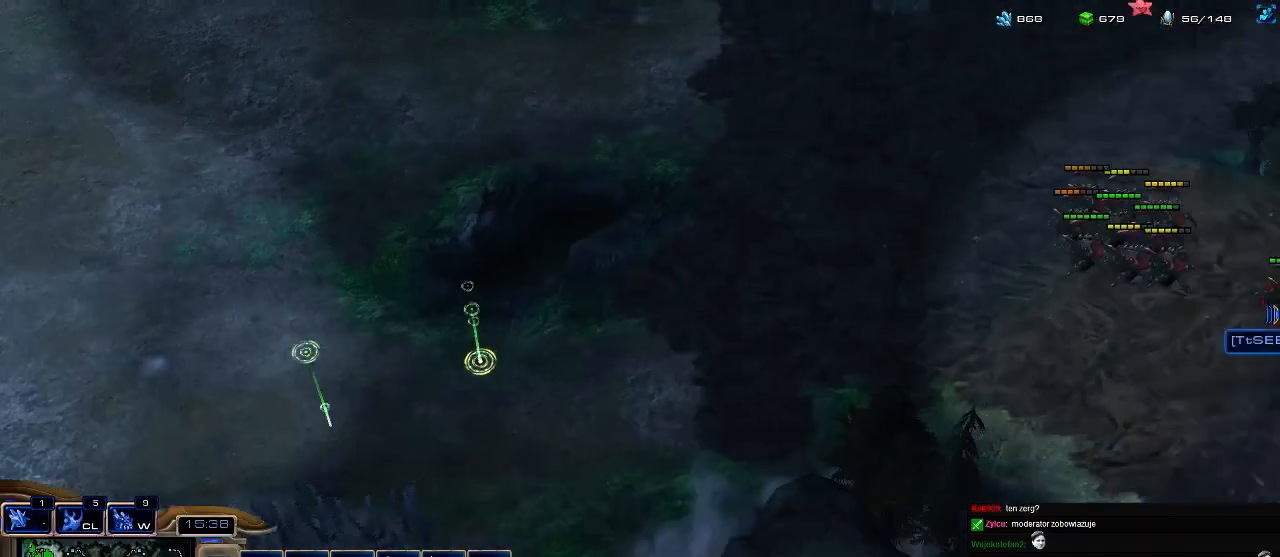
{"keys": [], "events": []}
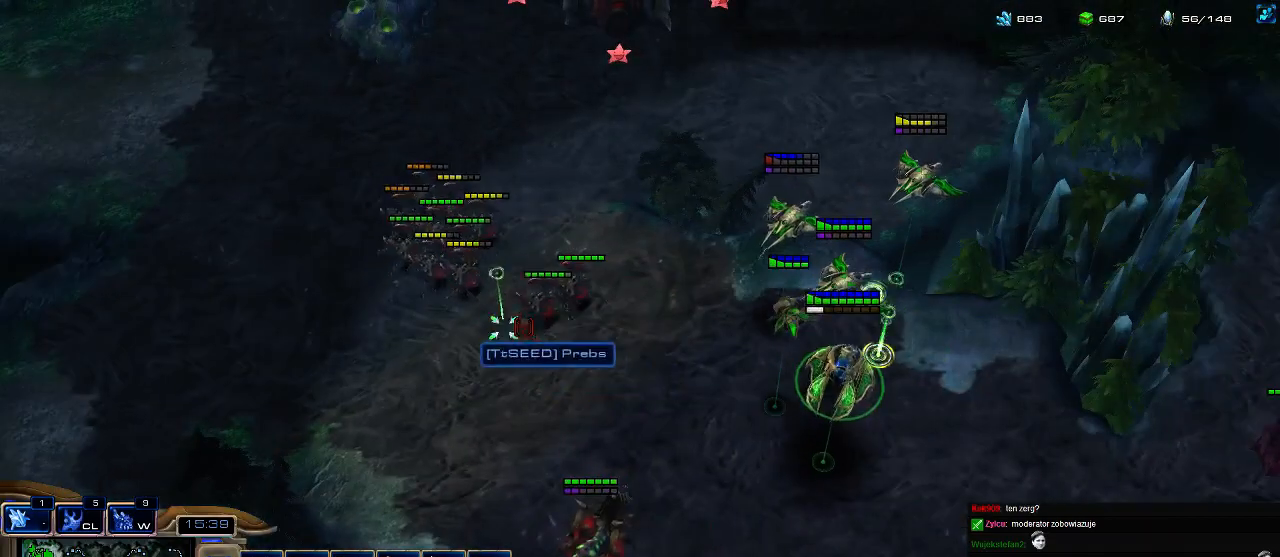
{"keys": [], "events": []}
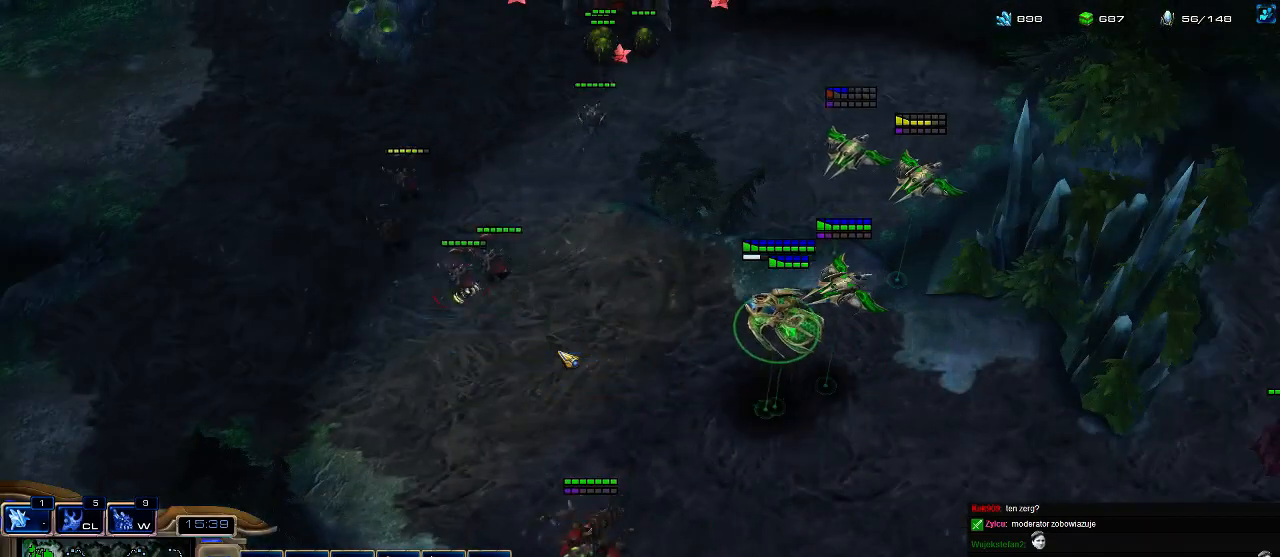
{"keys": [], "events": [[200, "g", "down"], [300, "g", "up"], [366, "g", "down"], [433, "g", "up"]]}
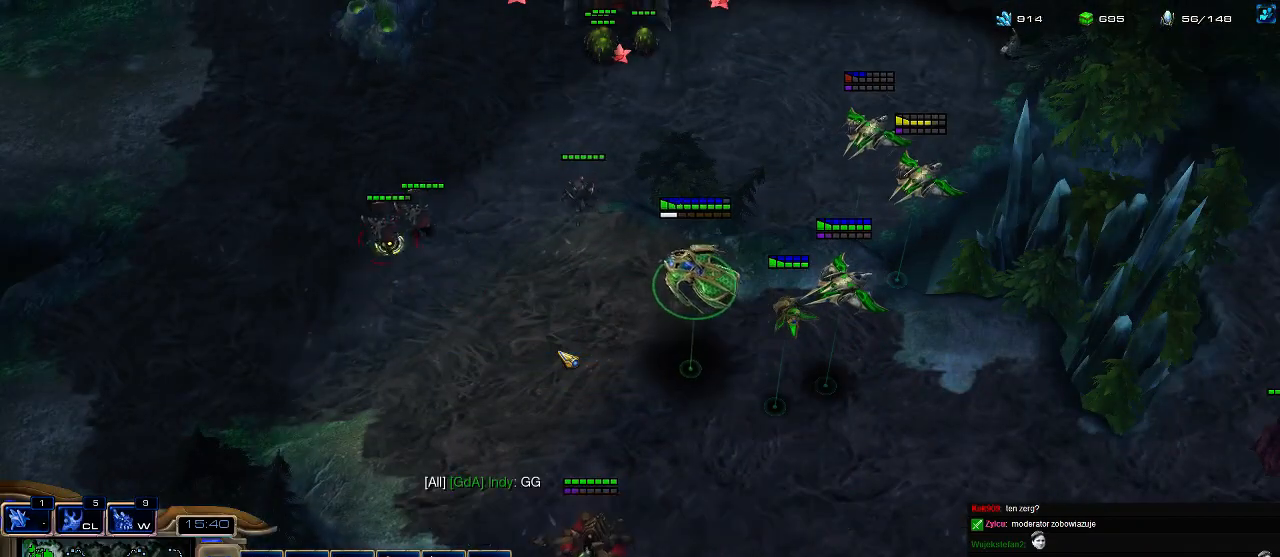
{"keys": ["n"], "events": [[500, "n", "down"]]}
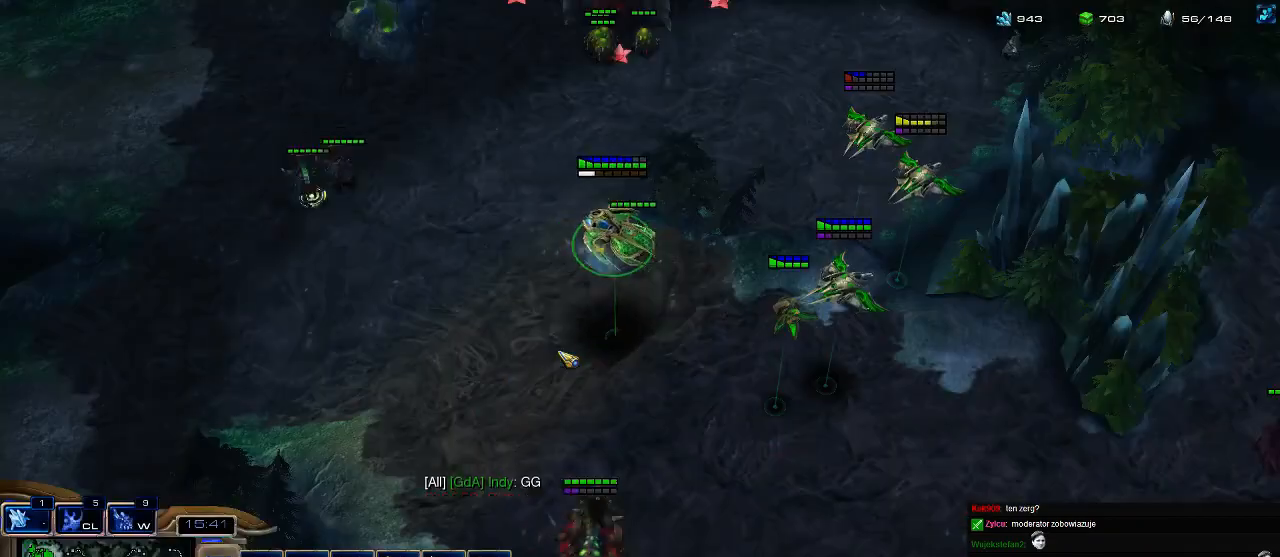
{"keys": [], "events": [[66, "n", "up"], [400, "caps_lock", "down"], [433, "caps_lock", "up"]]}